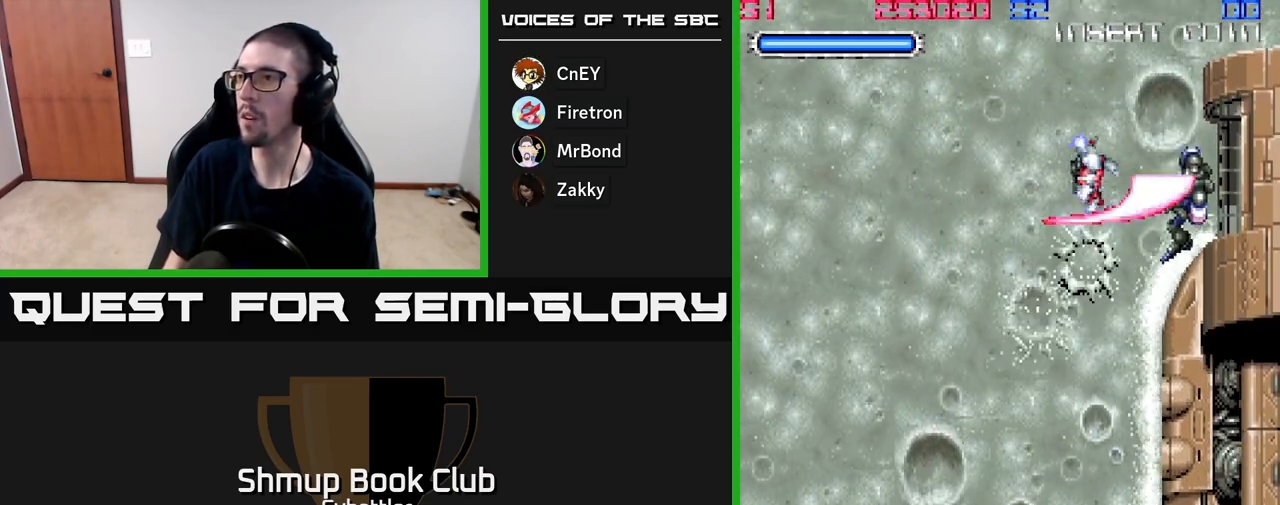
Gameplay with a controller (Xbox layout); each line is a JSON object with the inputs held at the frame after it. "events" lists button and stick changes between this image and that frame as [ms after this image, input, new state], when the widget could be followed in between. Not read: left_stick.
{"buttons": ["X"], "right_stick": "center", "events": [[117, "DPAD_RIGHT", "down"], [150, "X", "down"], [200, "DPAD_RIGHT", "up"], [217, "X", "up"], [300, "X", "down"], [367, "X", "up"], [433, "X", "down"]]}
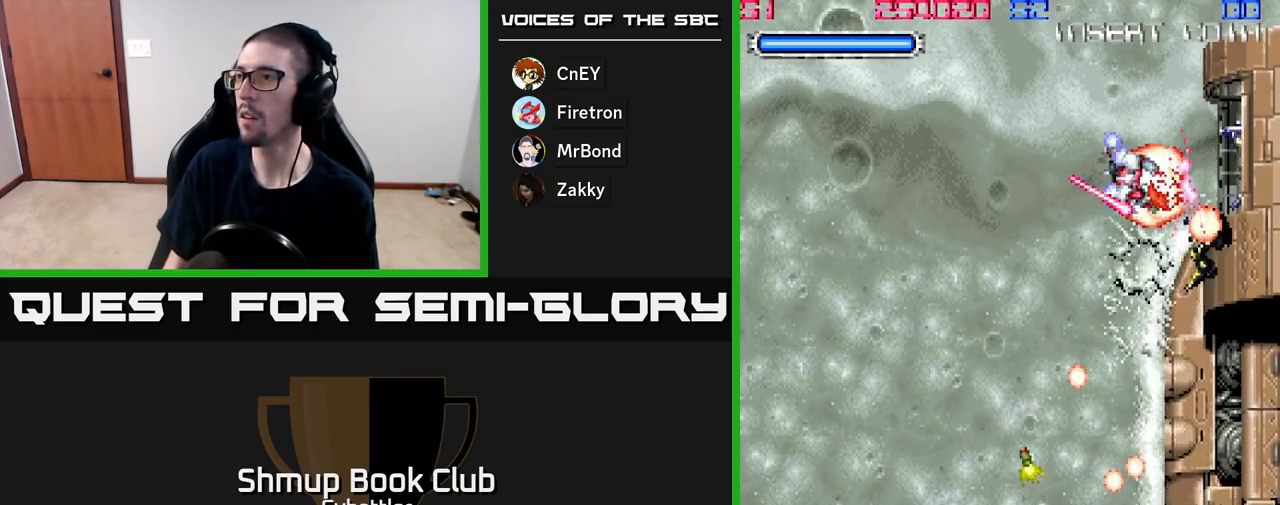
{"buttons": ["A"], "right_stick": "center", "events": [[33, "X", "up"], [133, "A", "down"], [133, "DPAD_UP", "down"], [183, "DPAD_UP", "up"], [200, "DPAD_RIGHT", "down"], [317, "DPAD_RIGHT", "up"]]}
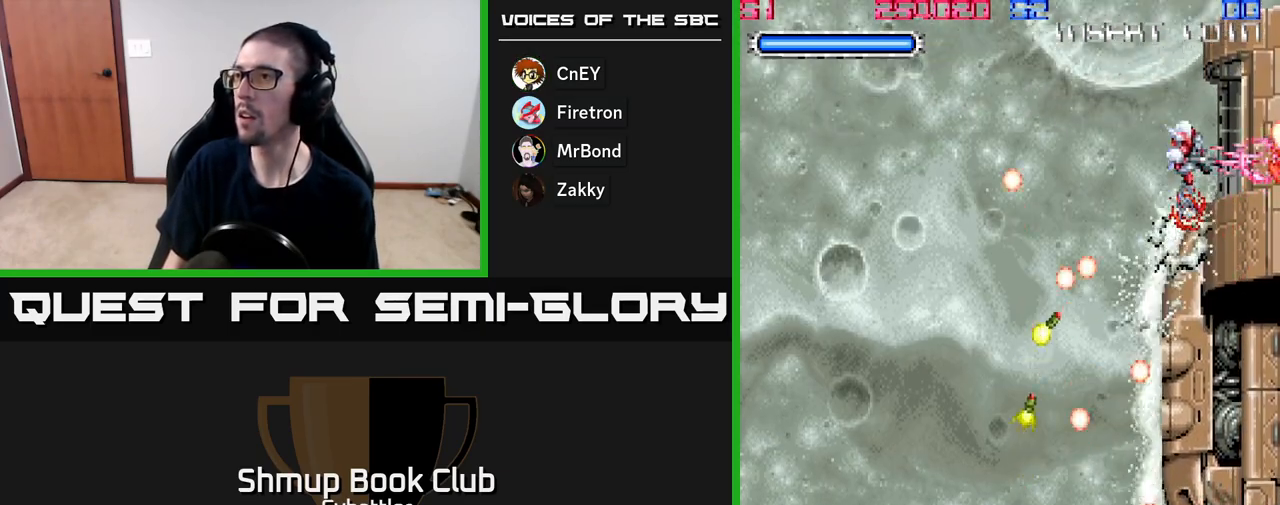
{"buttons": ["A"], "right_stick": "center", "events": [[117, "DPAD_UP", "down"], [200, "A", "up"], [333, "DPAD_UP", "up"], [367, "DPAD_DOWN", "down"], [433, "A", "down"], [500, "DPAD_DOWN", "up"]]}
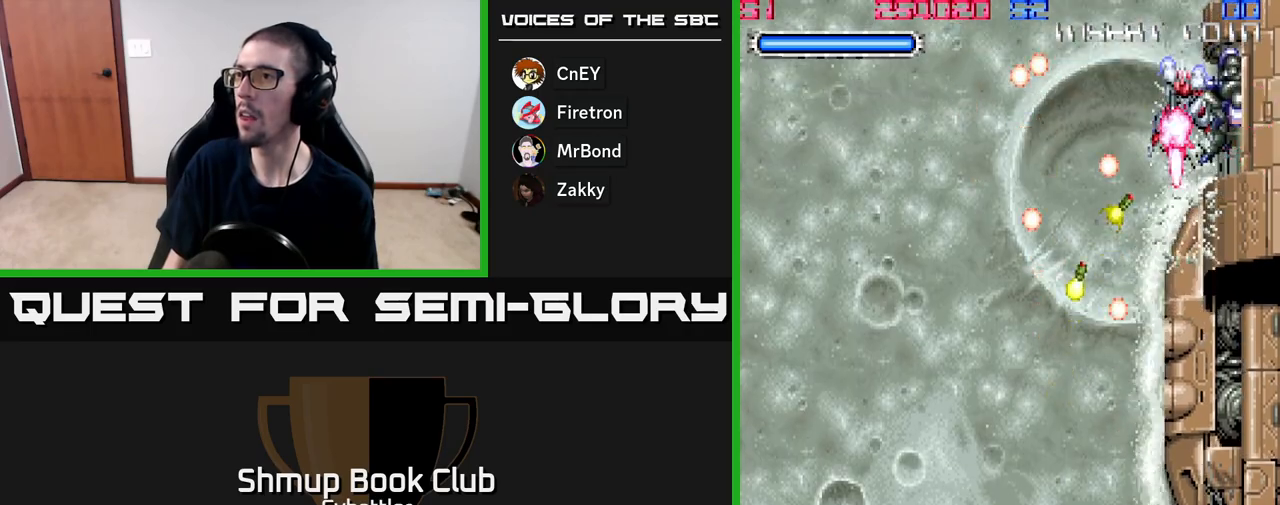
{"buttons": ["A", "DPAD_DOWN"], "right_stick": "center", "events": [[233, "DPAD_LEFT", "down"], [233, "DPAD_UP", "down"], [367, "DPAD_UP", "up"], [467, "DPAD_LEFT", "up"], [483, "DPAD_DOWN", "down"]]}
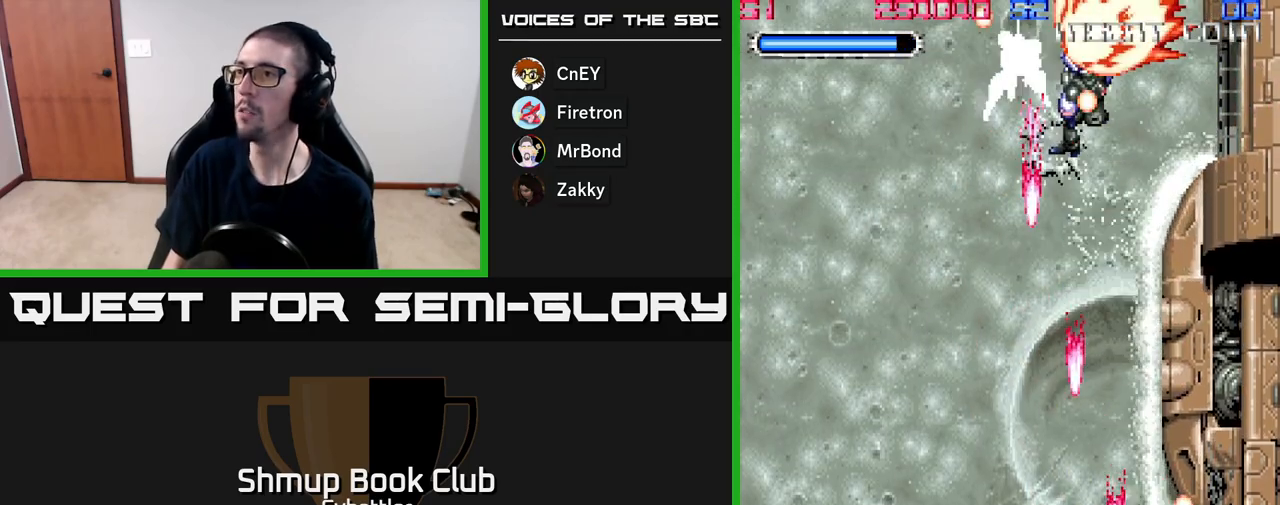
{"buttons": ["A", "DPAD_LEFT"], "right_stick": "center", "events": [[50, "DPAD_LEFT", "down"], [67, "DPAD_DOWN", "up"], [183, "A", "up"], [267, "DPAD_DOWN", "down"], [333, "DPAD_LEFT", "up"], [367, "DPAD_DOWN", "up"], [367, "DPAD_RIGHT", "down"], [417, "A", "down"], [467, "DPAD_RIGHT", "up"], [500, "DPAD_LEFT", "down"]]}
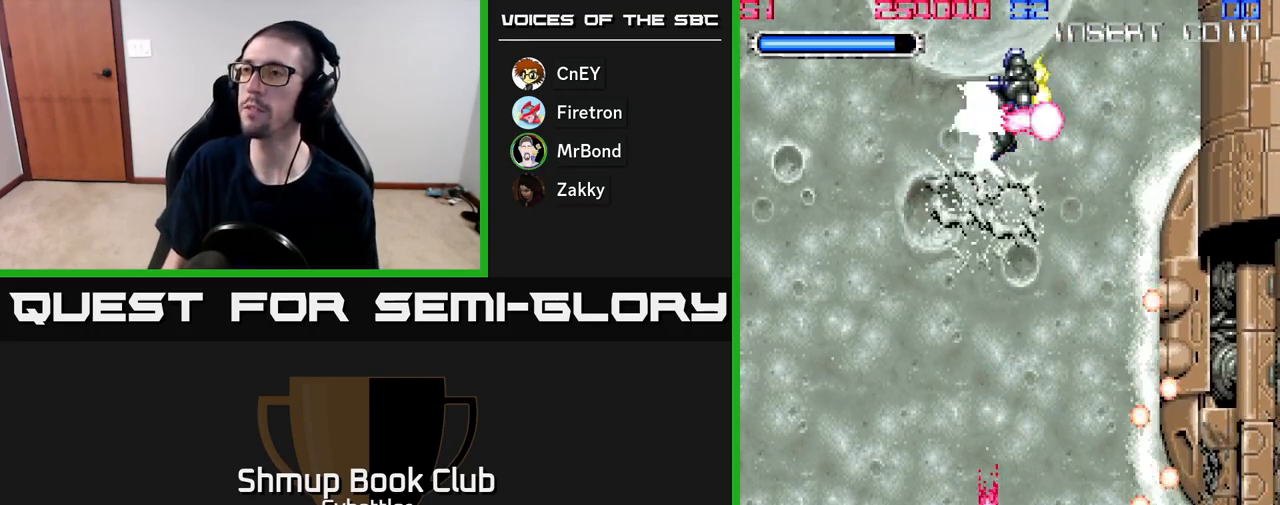
{"buttons": ["X", "DPAD_DOWN", "DPAD_RIGHT"], "right_stick": "center", "events": [[167, "A", "up"], [283, "DPAD_DOWN", "down"], [283, "DPAD_LEFT", "up"], [450, "DPAD_RIGHT", "down"], [483, "X", "down"]]}
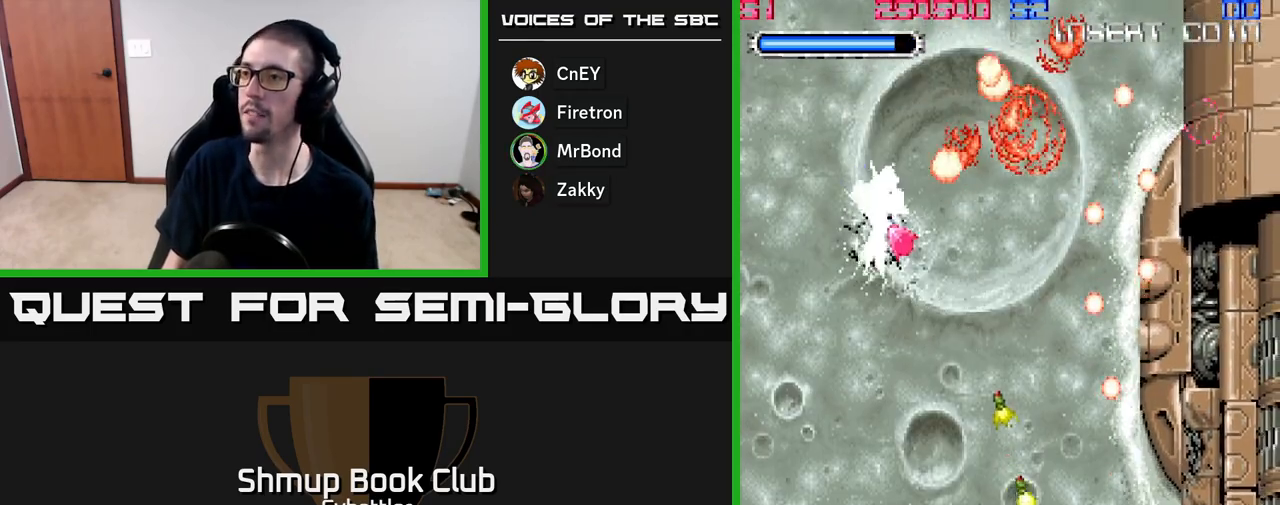
{"buttons": ["A", "DPAD_DOWN"], "right_stick": "center", "events": [[33, "A", "down"], [50, "X", "up"], [100, "DPAD_RIGHT", "up"], [133, "DPAD_LEFT", "down"], [183, "DPAD_DOWN", "up"], [383, "DPAD_DOWN", "down"], [467, "DPAD_LEFT", "up"]]}
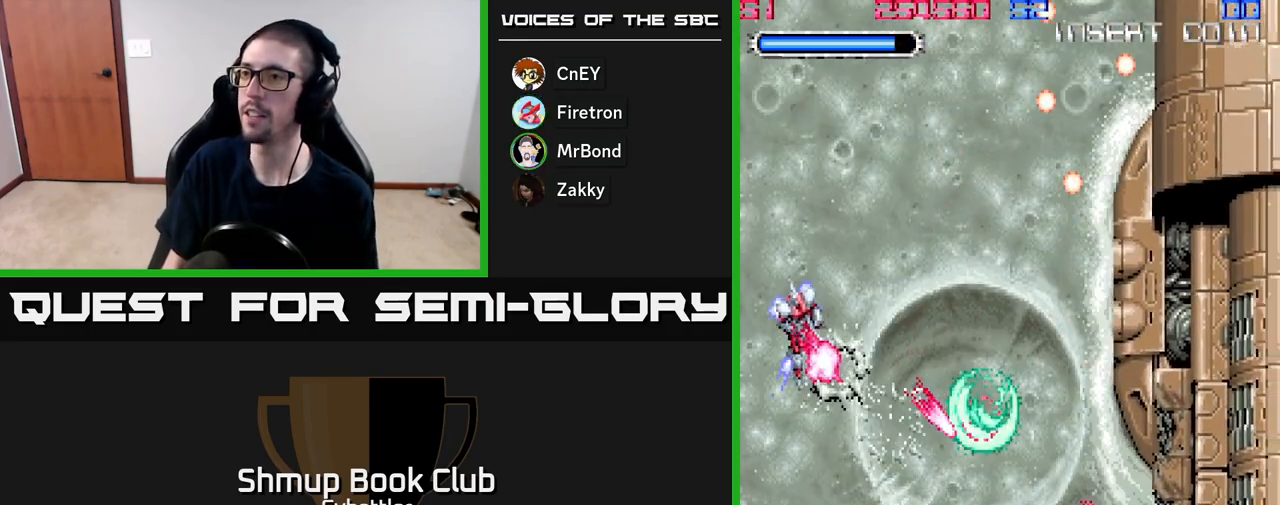
{"buttons": ["A", "DPAD_UP", "DPAD_LEFT"], "right_stick": "center", "events": [[67, "DPAD_RIGHT", "down"], [367, "DPAD_RIGHT", "up"], [383, "DPAD_DOWN", "up"], [417, "DPAD_UP", "down"], [450, "DPAD_LEFT", "down"]]}
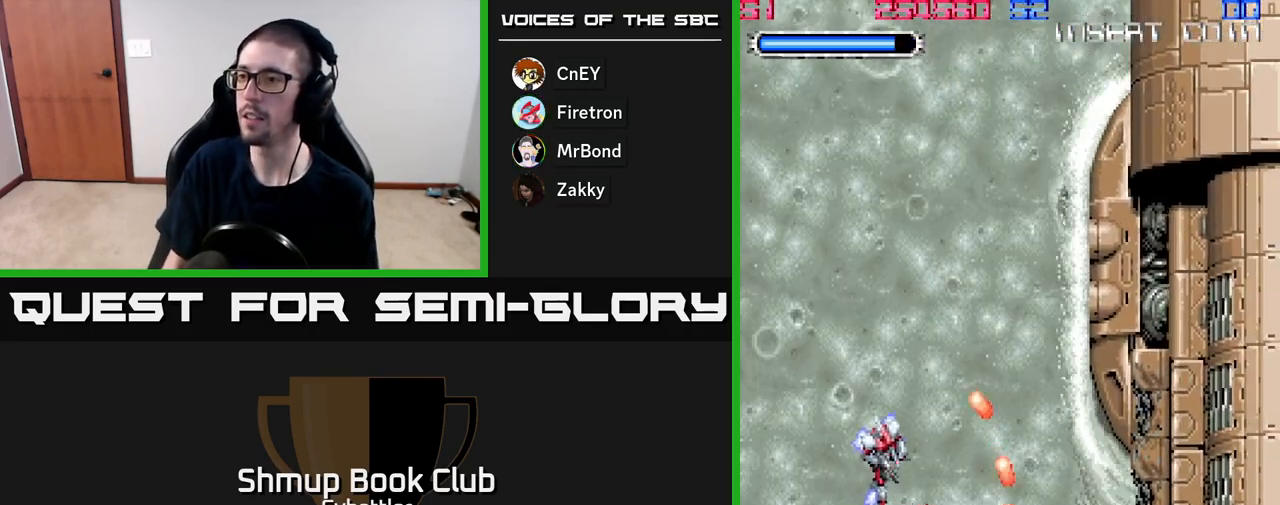
{"buttons": ["A", "DPAD_DOWN"], "right_stick": "center", "events": [[300, "DPAD_UP", "up"], [367, "DPAD_DOWN", "down"], [383, "DPAD_LEFT", "up"]]}
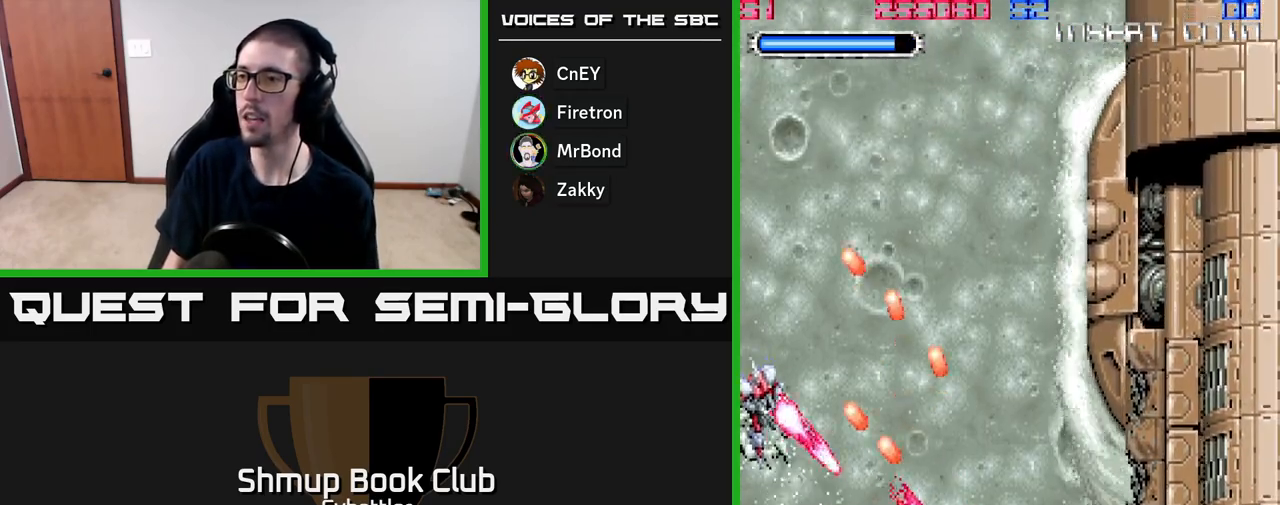
{"buttons": ["A", "DPAD_DOWN", "DPAD_LEFT"], "right_stick": "center", "events": [[200, "A", "up"], [233, "DPAD_RIGHT", "down"], [267, "DPAD_DOWN", "up"], [317, "A", "down"], [417, "DPAD_RIGHT", "up"], [433, "DPAD_DOWN", "down"], [467, "DPAD_LEFT", "down"]]}
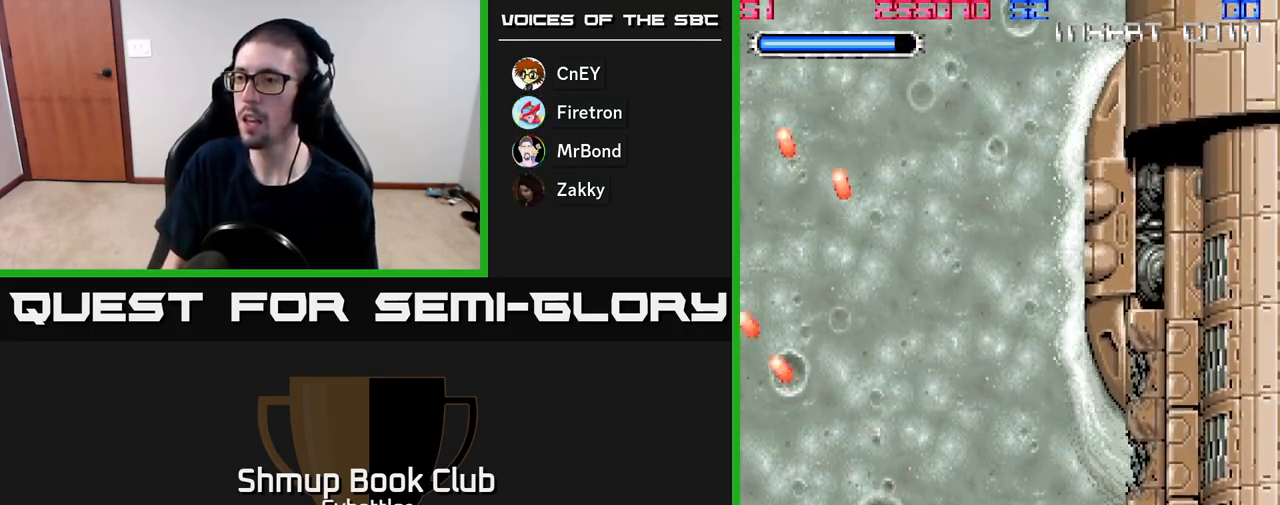
{"buttons": ["A", "DPAD_DOWN"], "right_stick": "center", "events": [[50, "DPAD_LEFT", "up"], [100, "DPAD_RIGHT", "down"], [117, "DPAD_DOWN", "up"], [150, "DPAD_RIGHT", "up"], [167, "DPAD_UP", "down"], [467, "DPAD_UP", "up"], [500, "DPAD_DOWN", "down"]]}
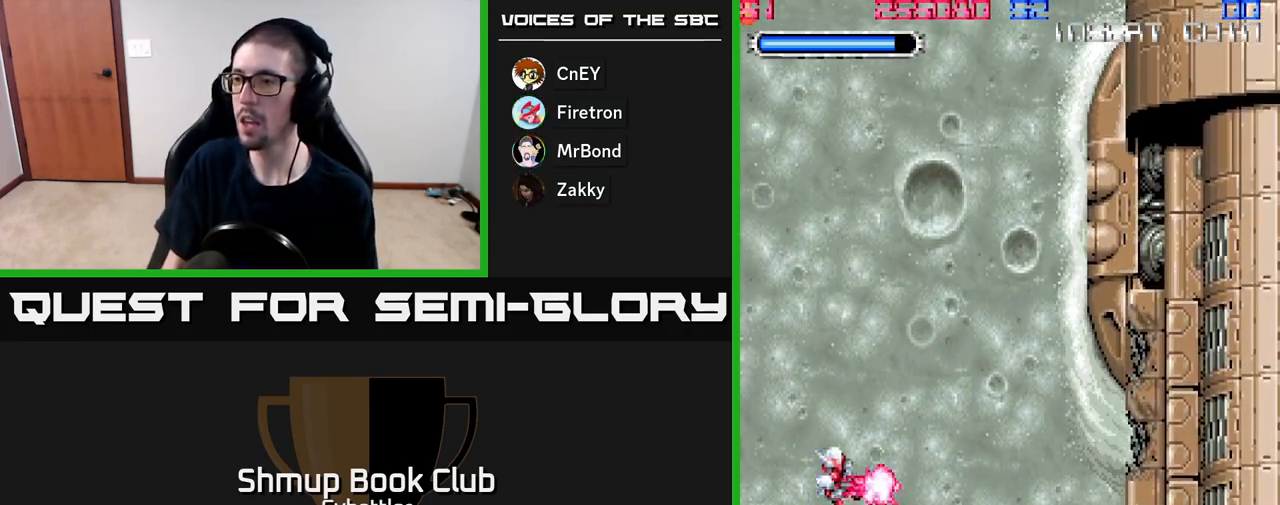
{"buttons": ["A", "DPAD_DOWN", "DPAD_RIGHT"], "right_stick": "center", "events": [[500, "DPAD_RIGHT", "down"]]}
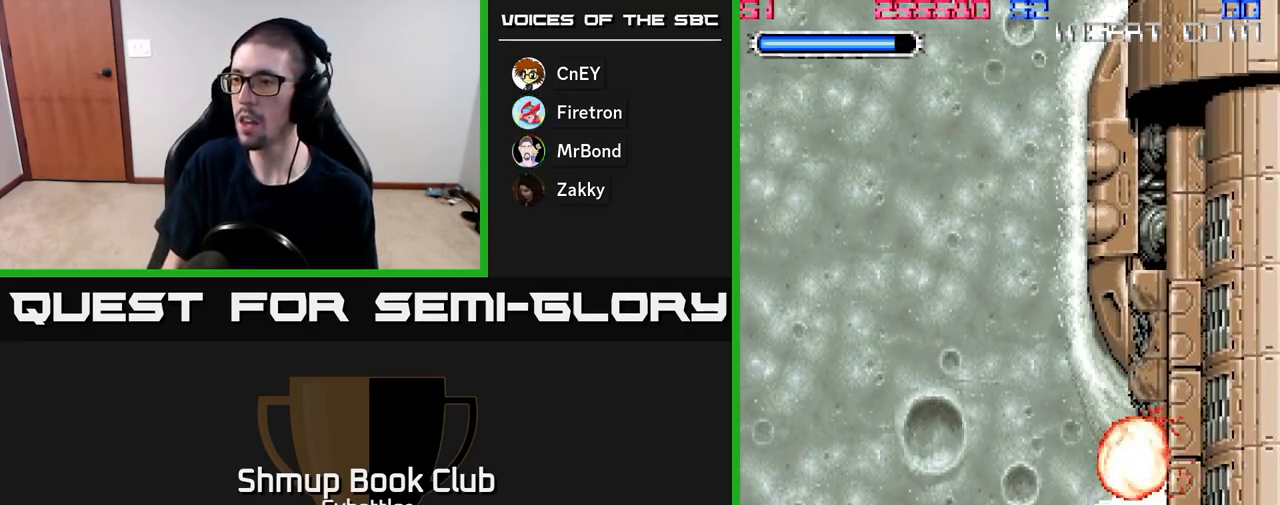
{"buttons": ["A", "DPAD_RIGHT"], "right_stick": "center", "events": [[100, "DPAD_DOWN", "up"], [150, "A", "up"], [183, "DPAD_UP", "down"], [217, "DPAD_RIGHT", "up"], [450, "DPAD_RIGHT", "down"], [450, "DPAD_UP", "up"], [500, "A", "down"]]}
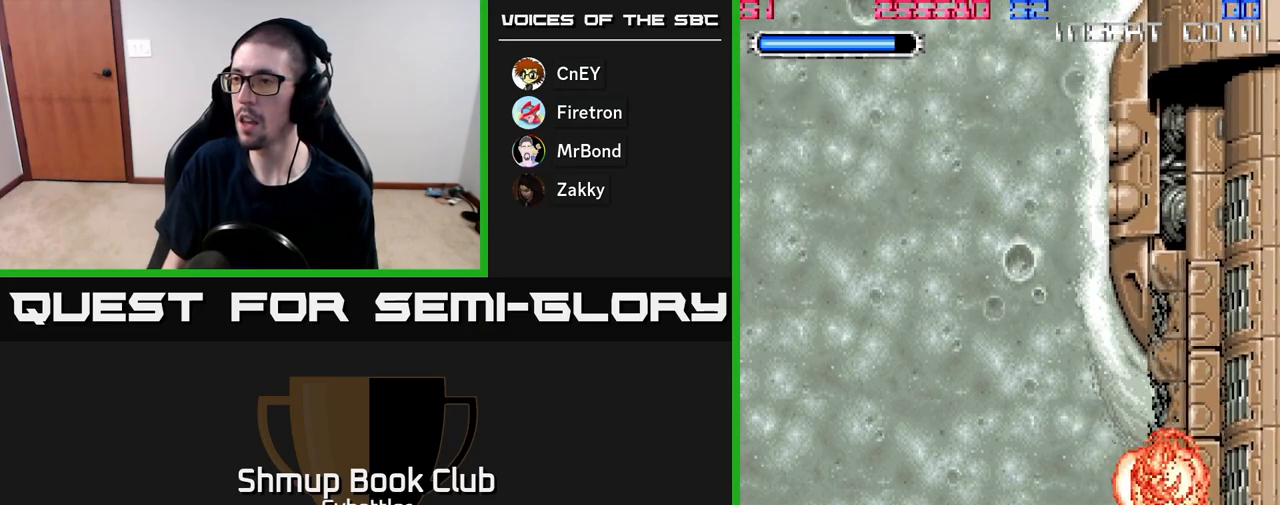
{"buttons": ["A", "DPAD_UP"], "right_stick": "center", "events": [[83, "DPAD_RIGHT", "up"], [100, "DPAD_LEFT", "down"], [100, "DPAD_UP", "down"], [350, "DPAD_LEFT", "up"]]}
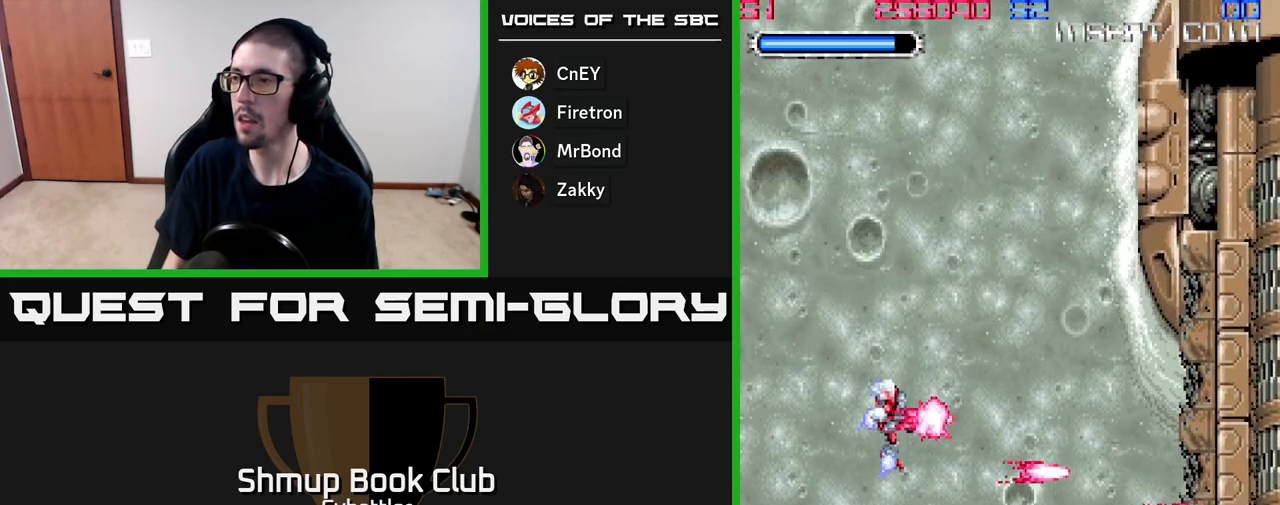
{"buttons": ["A", "DPAD_RIGHT"], "right_stick": "center", "events": [[367, "DPAD_UP", "up"], [383, "DPAD_RIGHT", "down"]]}
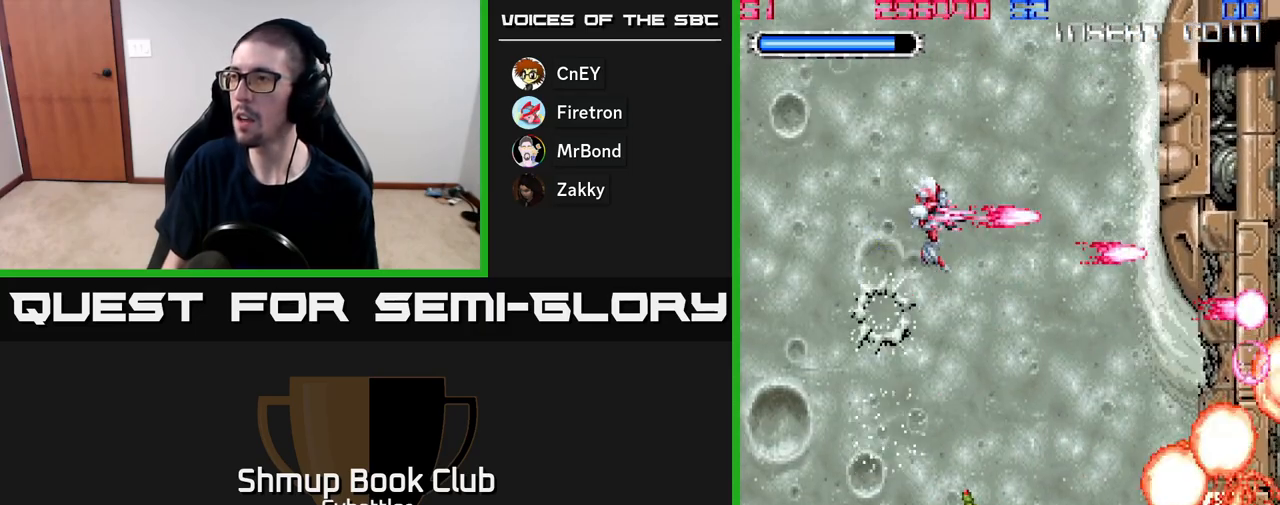
{"buttons": ["A", "DPAD_DOWN"], "right_stick": "center", "events": [[333, "DPAD_DOWN", "down"], [433, "DPAD_RIGHT", "up"]]}
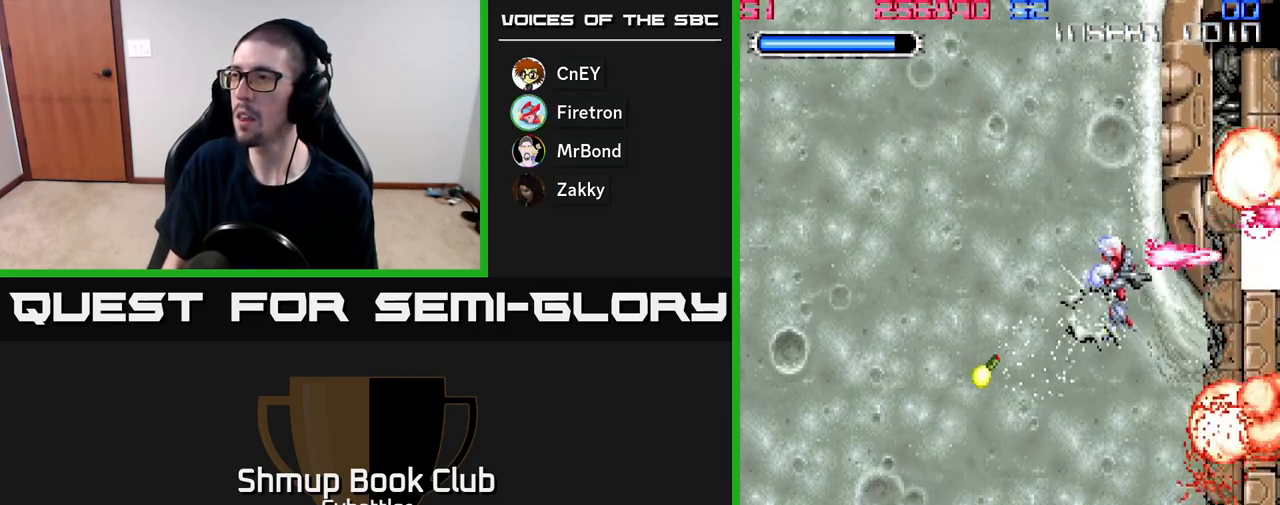
{"buttons": ["A", "DPAD_DOWN"], "right_stick": "center", "events": []}
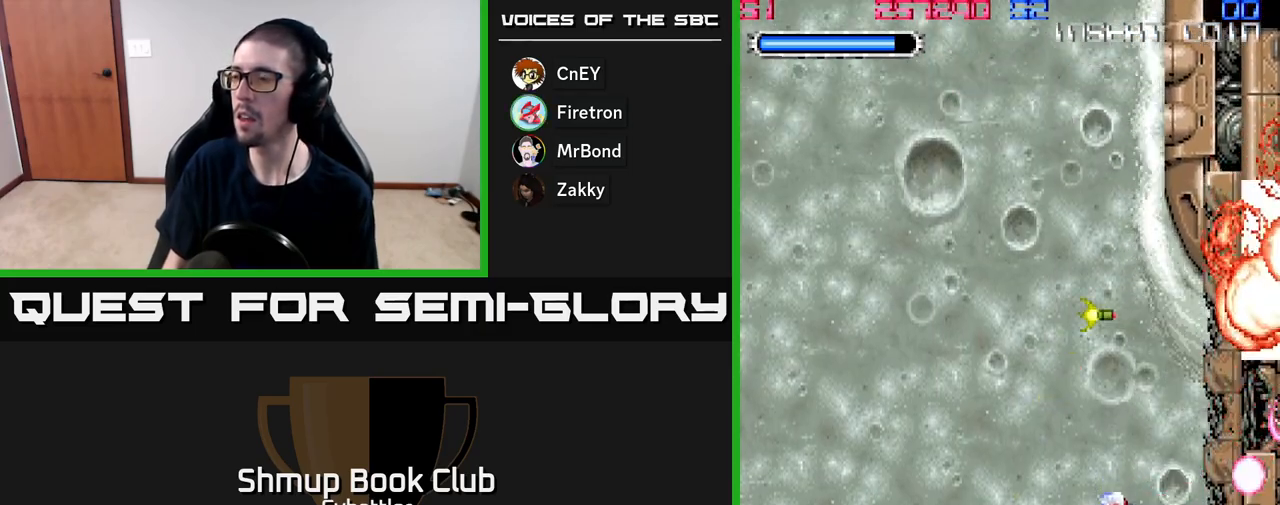
{"buttons": ["A", "DPAD_UP", "DPAD_LEFT"], "right_stick": "center", "events": [[100, "DPAD_DOWN", "up"], [100, "DPAD_LEFT", "down"], [133, "DPAD_UP", "down"]]}
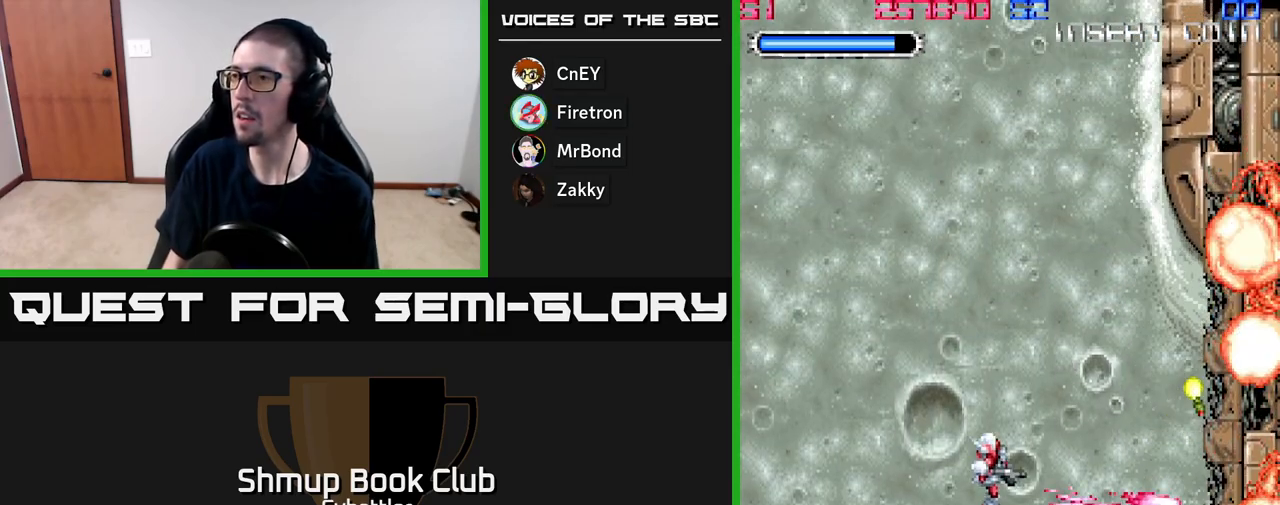
{"buttons": ["A", "DPAD_DOWN"], "right_stick": "center", "events": [[300, "DPAD_UP", "up"], [400, "DPAD_DOWN", "down"], [400, "DPAD_LEFT", "up"]]}
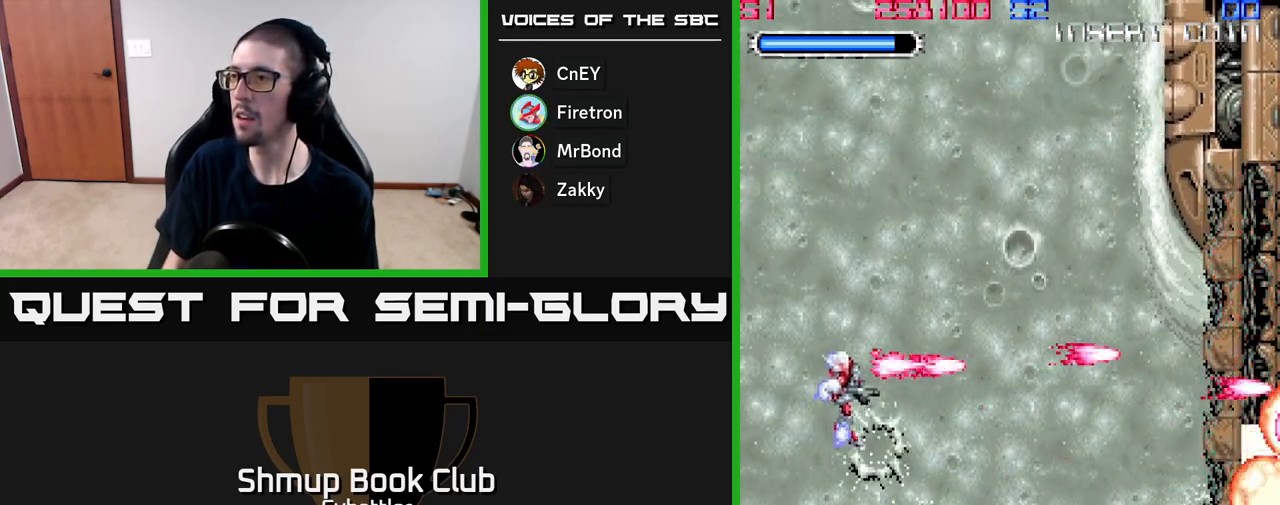
{"buttons": ["DPAD_RIGHT"], "right_stick": "center", "events": [[250, "A", "up"], [350, "DPAD_RIGHT", "down"], [367, "DPAD_DOWN", "up"]]}
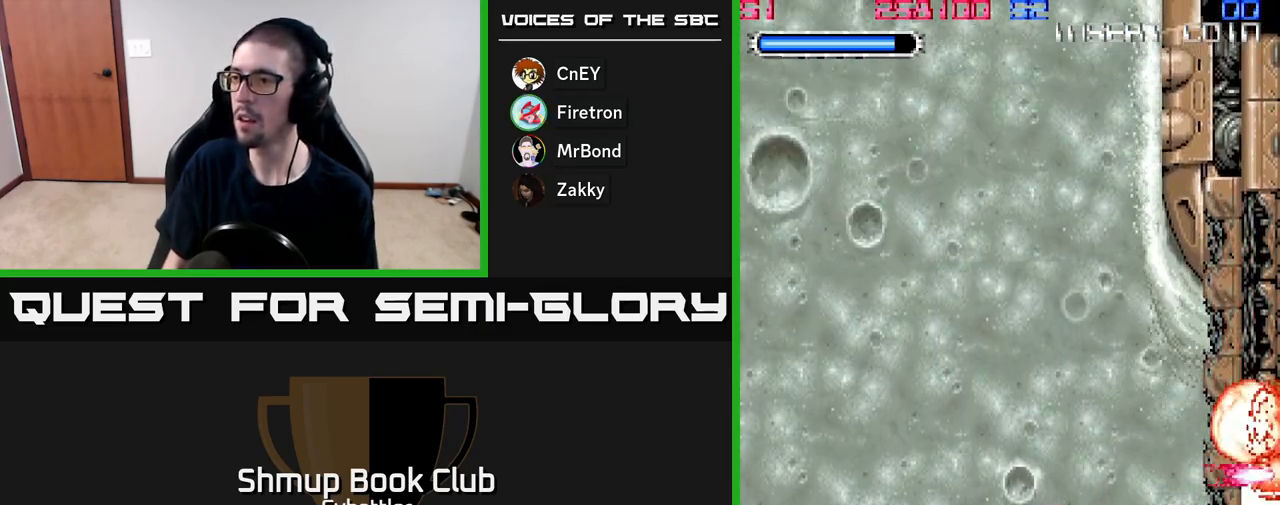
{"buttons": ["DPAD_LEFT"], "right_stick": "center", "events": [[17, "X", "down"], [100, "X", "up"], [283, "DPAD_RIGHT", "up"], [350, "DPAD_LEFT", "down"]]}
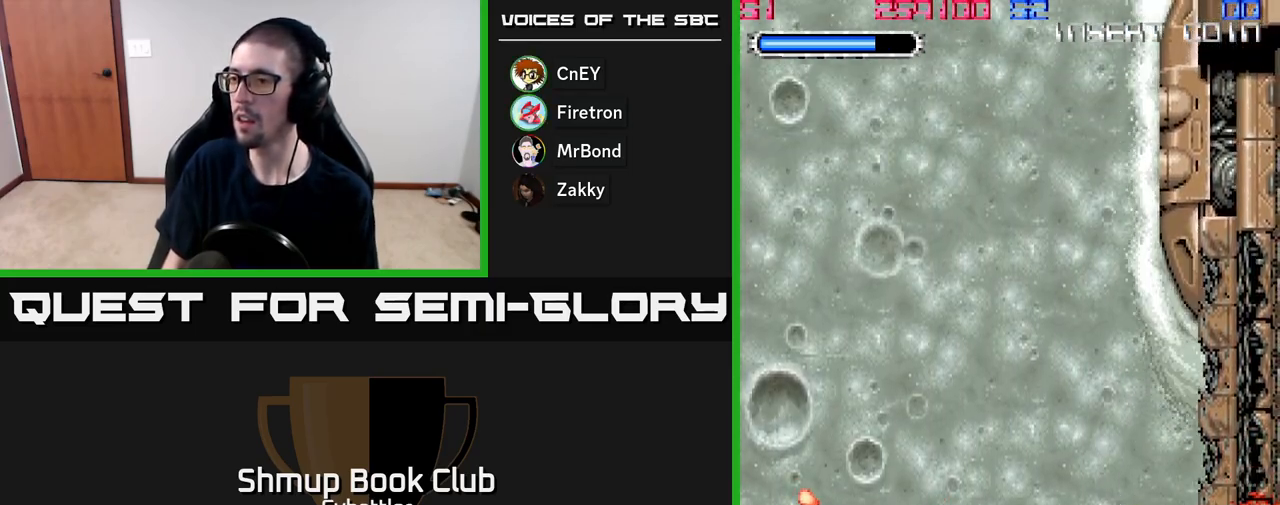
{"buttons": ["DPAD_UP"], "right_stick": "center", "events": [[167, "DPAD_LEFT", "up"], [167, "DPAD_UP", "down"]]}
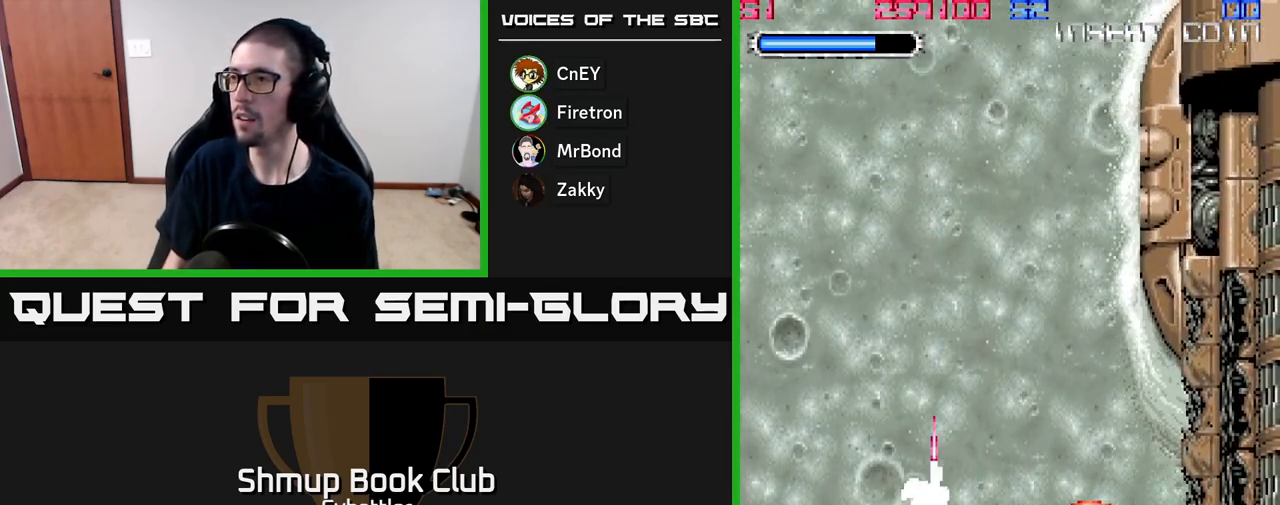
{"buttons": ["DPAD_UP"], "right_stick": "center", "events": [[383, "DPAD_RIGHT", "down"], [400, "DPAD_UP", "up"], [467, "DPAD_UP", "down"], [483, "DPAD_RIGHT", "up"]]}
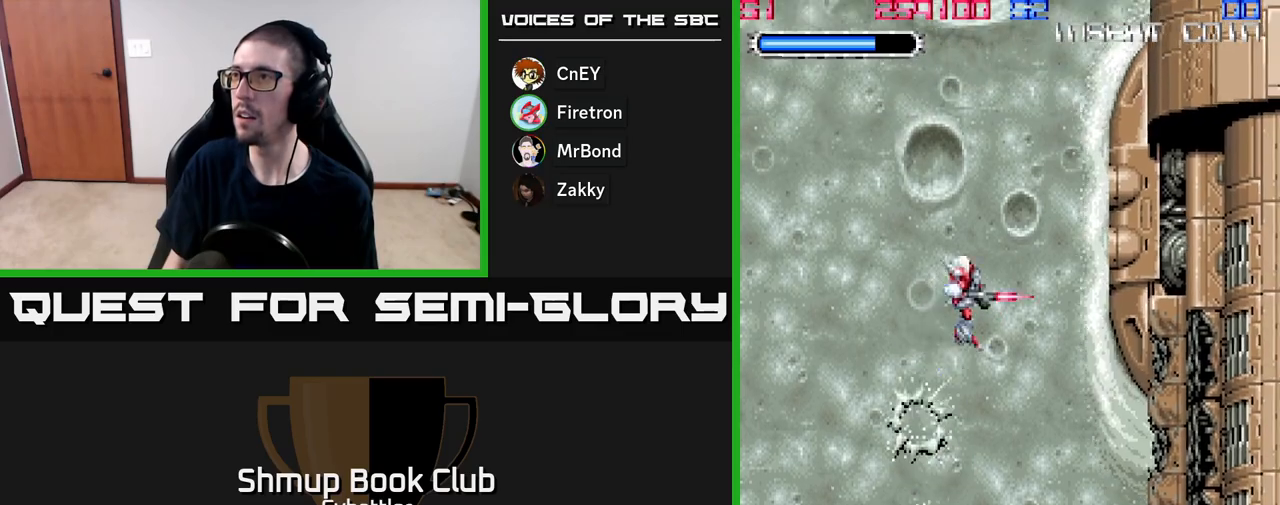
{"buttons": ["DPAD_RIGHT"], "right_stick": "center", "events": [[350, "DPAD_LEFT", "down"], [417, "DPAD_LEFT", "up"], [417, "DPAD_UP", "up"], [450, "DPAD_RIGHT", "down"]]}
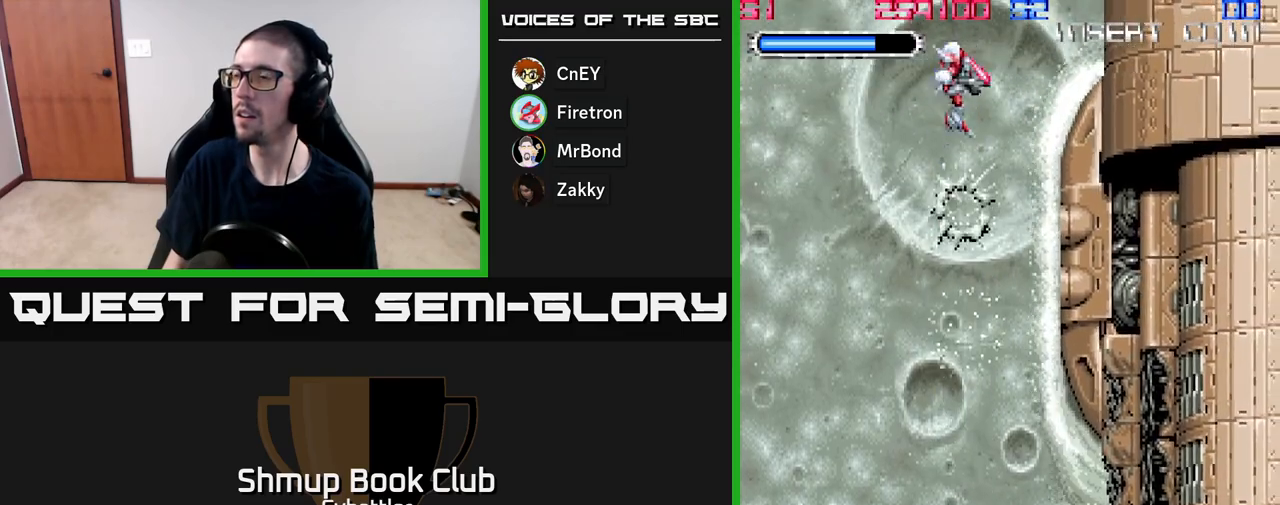
{"buttons": ["DPAD_LEFT"], "right_stick": "center", "events": [[67, "DPAD_RIGHT", "up"], [67, "X", "down"], [150, "X", "up"], [300, "X", "down"], [350, "DPAD_LEFT", "down"], [400, "X", "up"]]}
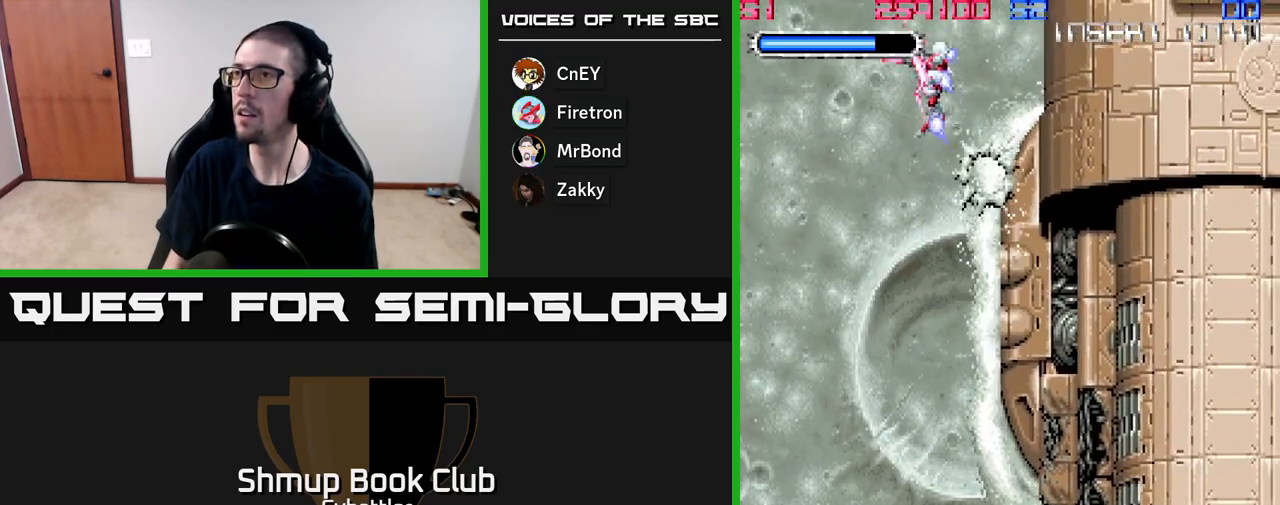
{"buttons": [], "right_stick": "center", "events": [[367, "DPAD_LEFT", "up"], [400, "DPAD_RIGHT", "down"], [500, "DPAD_RIGHT", "up"]]}
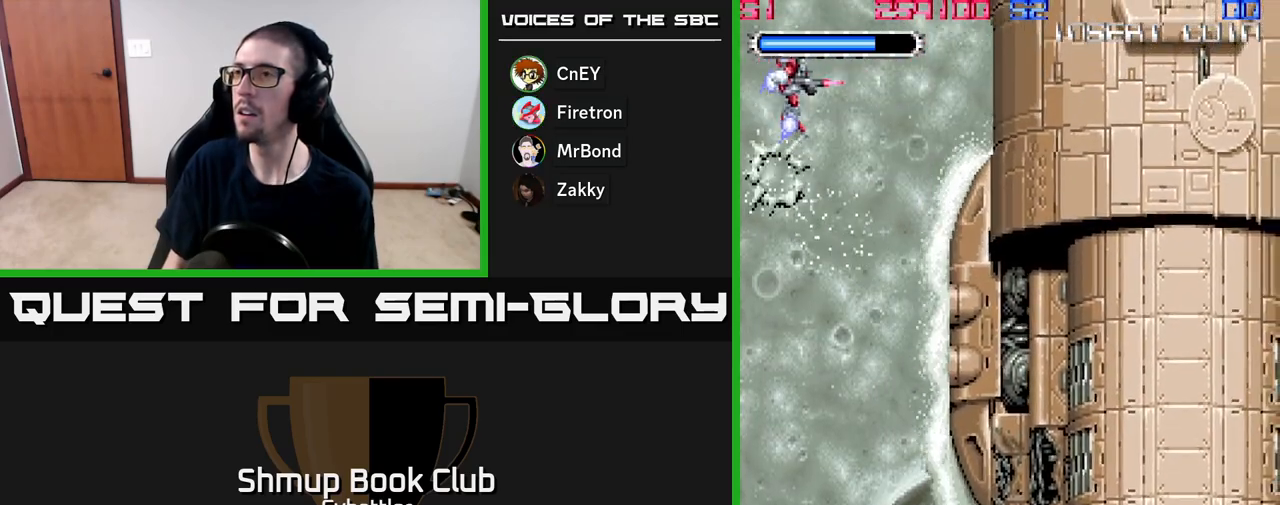
{"buttons": ["DPAD_DOWN"], "right_stick": "center", "events": [[467, "DPAD_DOWN", "down"]]}
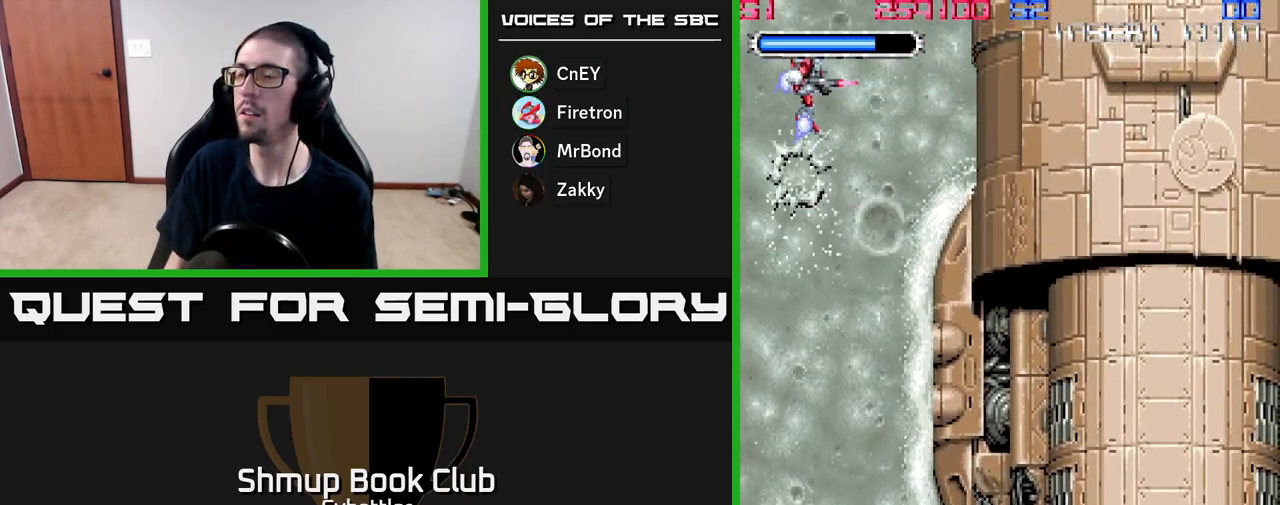
{"buttons": [], "right_stick": "center", "events": [[67, "DPAD_LEFT", "down"], [117, "DPAD_DOWN", "up"], [233, "DPAD_LEFT", "up"], [250, "DPAD_DOWN", "down"], [283, "DPAD_DOWN", "up"], [317, "DPAD_RIGHT", "down"], [367, "DPAD_RIGHT", "up"]]}